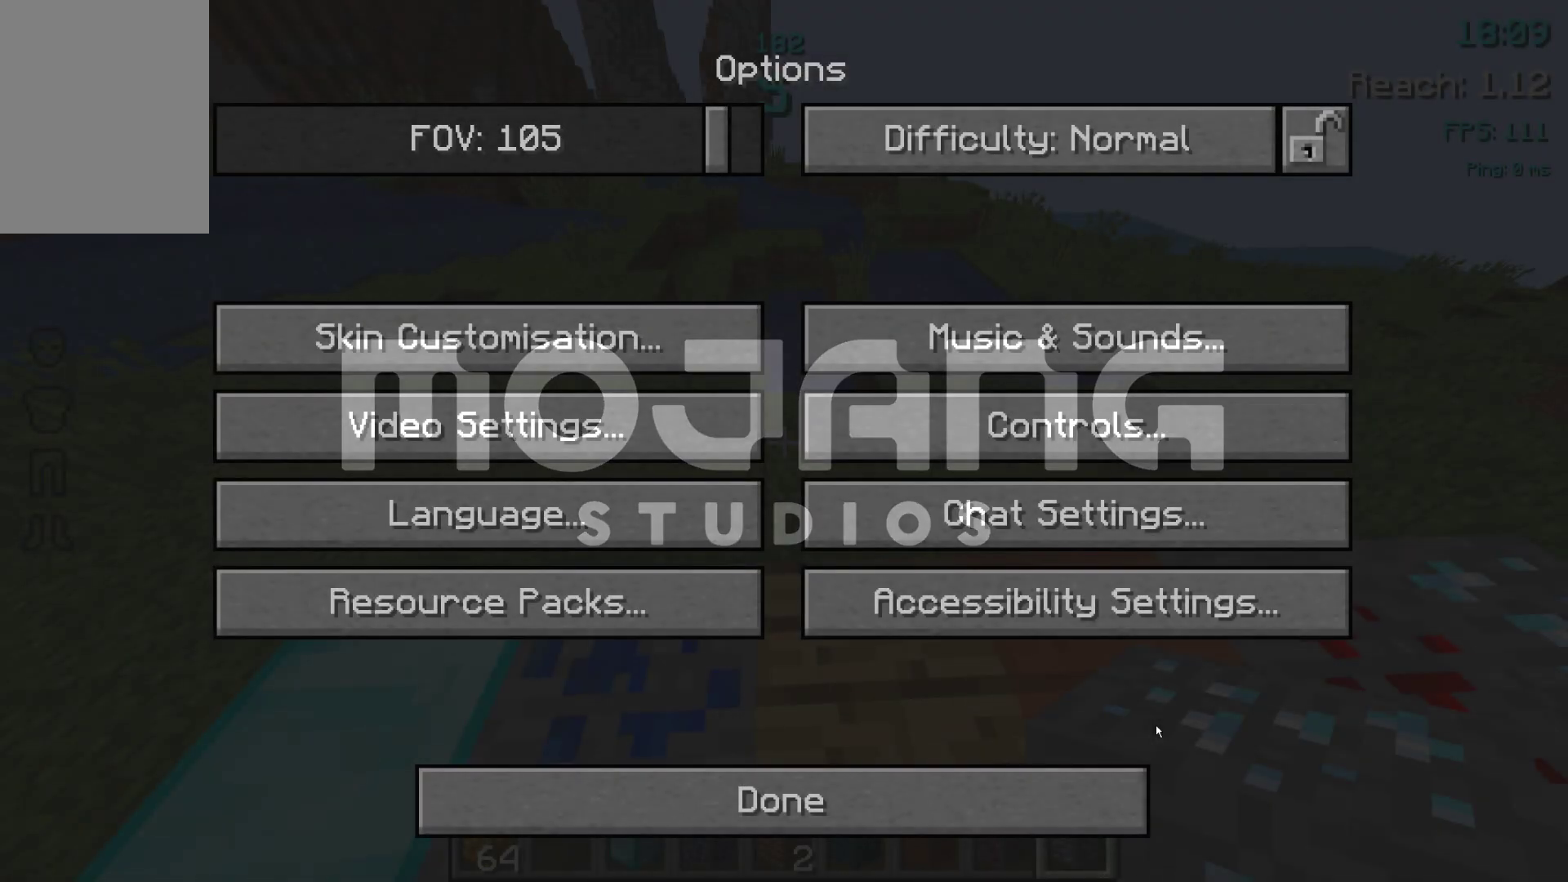
Gameplay with keyboard and mouse; each line is a JSON object with the keys held at the frame after it. "events" lists presses ("down") and releases ("up") of "a", "d", "s", "space" and "w" between this image and that frame as [ms after this image, input, new state], when the widget could be followed in between. No other keys are recorded. Mouse buttons are not recorded. Not read: mouse_move.
{"keys": [], "events": []}
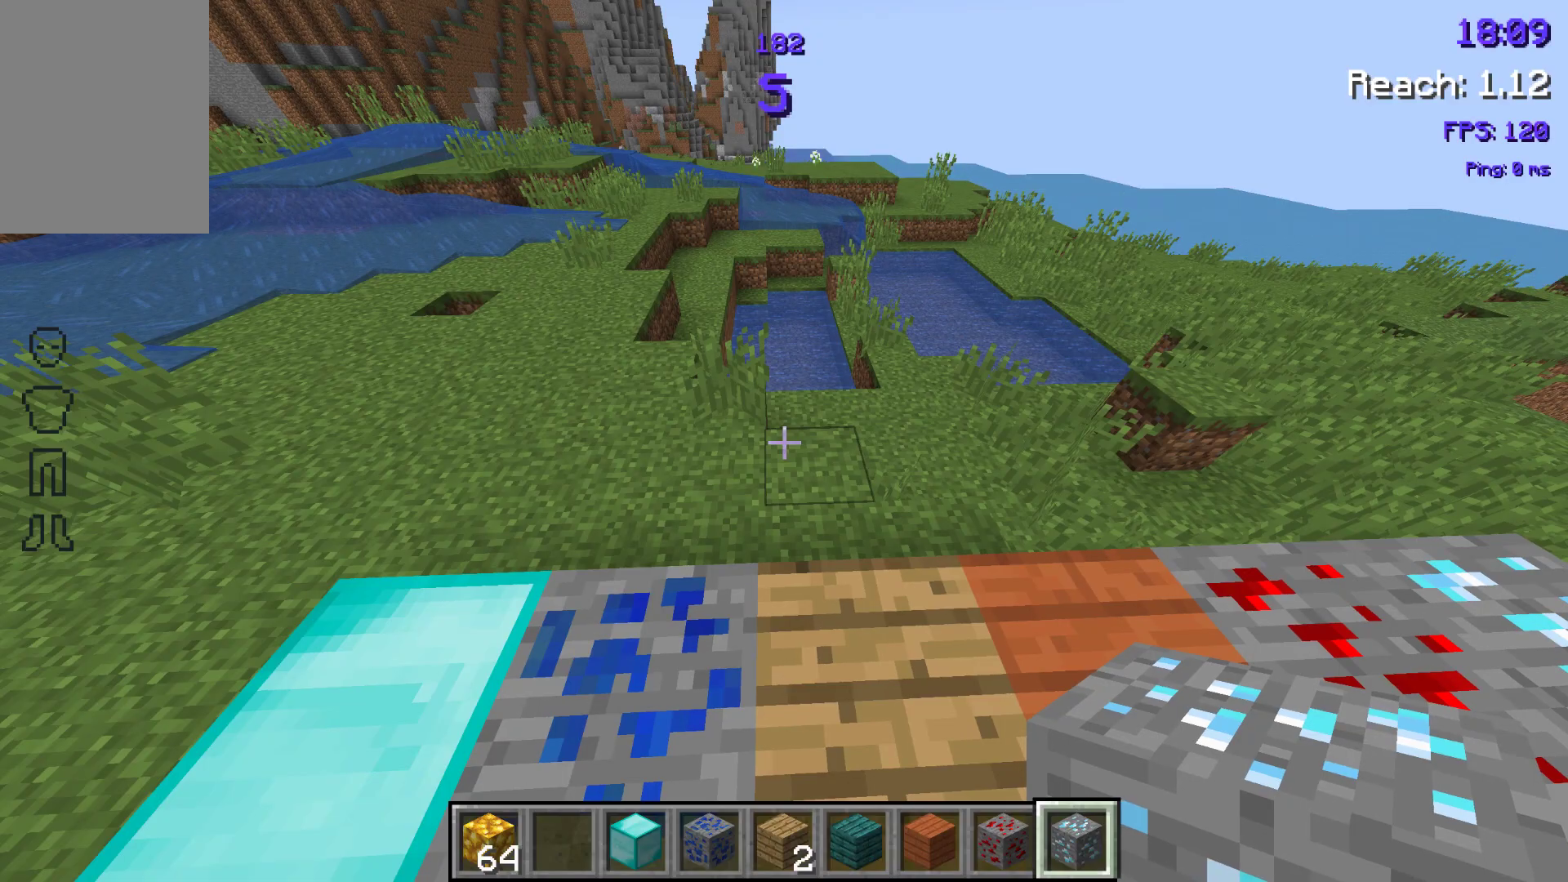
{"keys": [], "events": []}
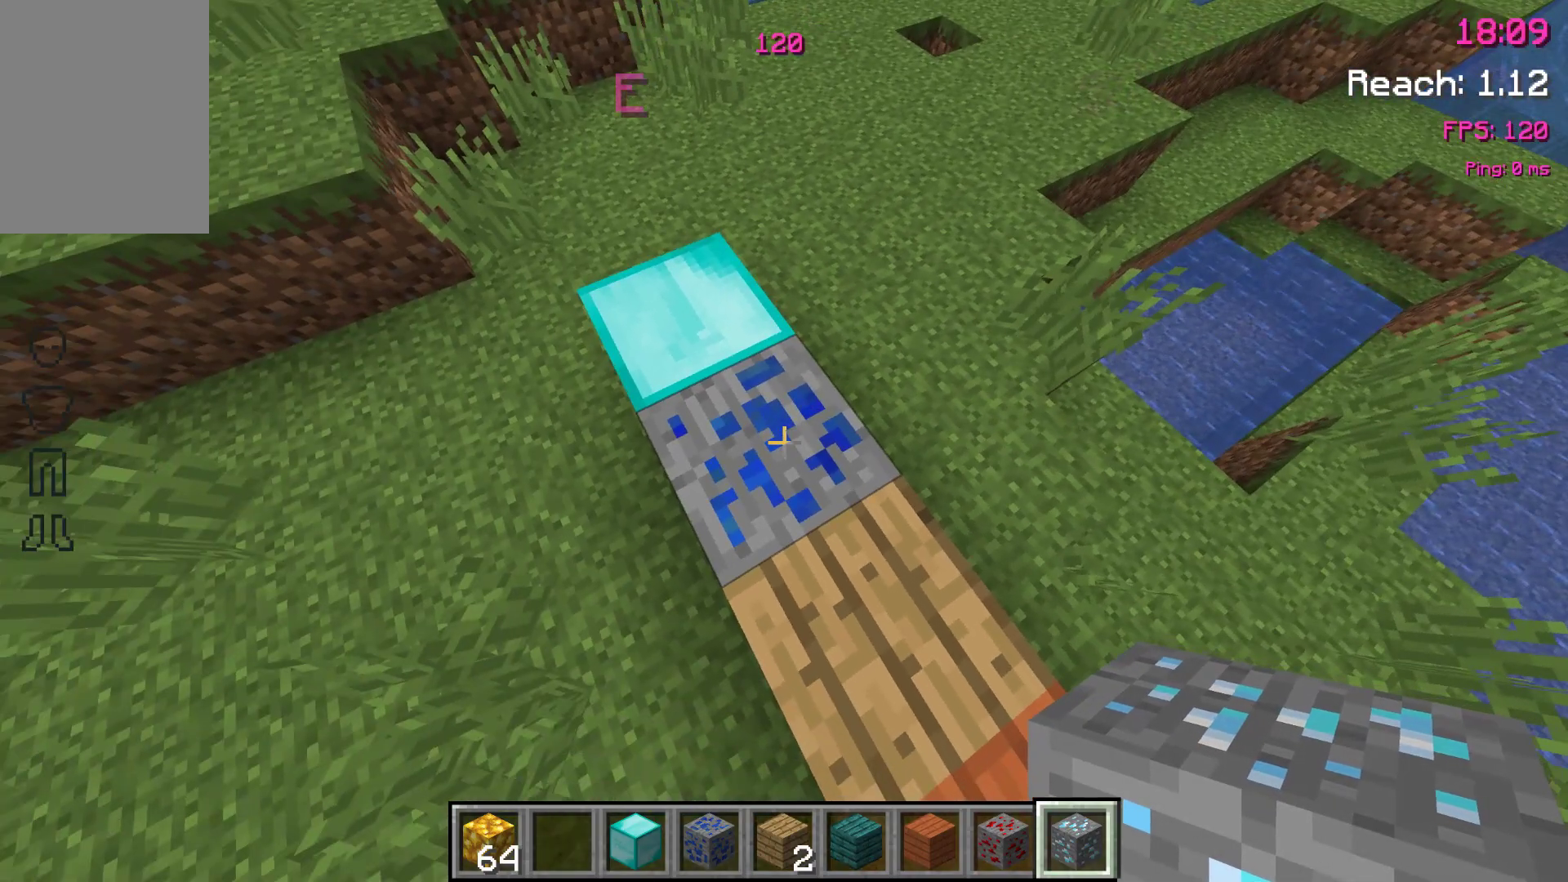
{"keys": [], "events": []}
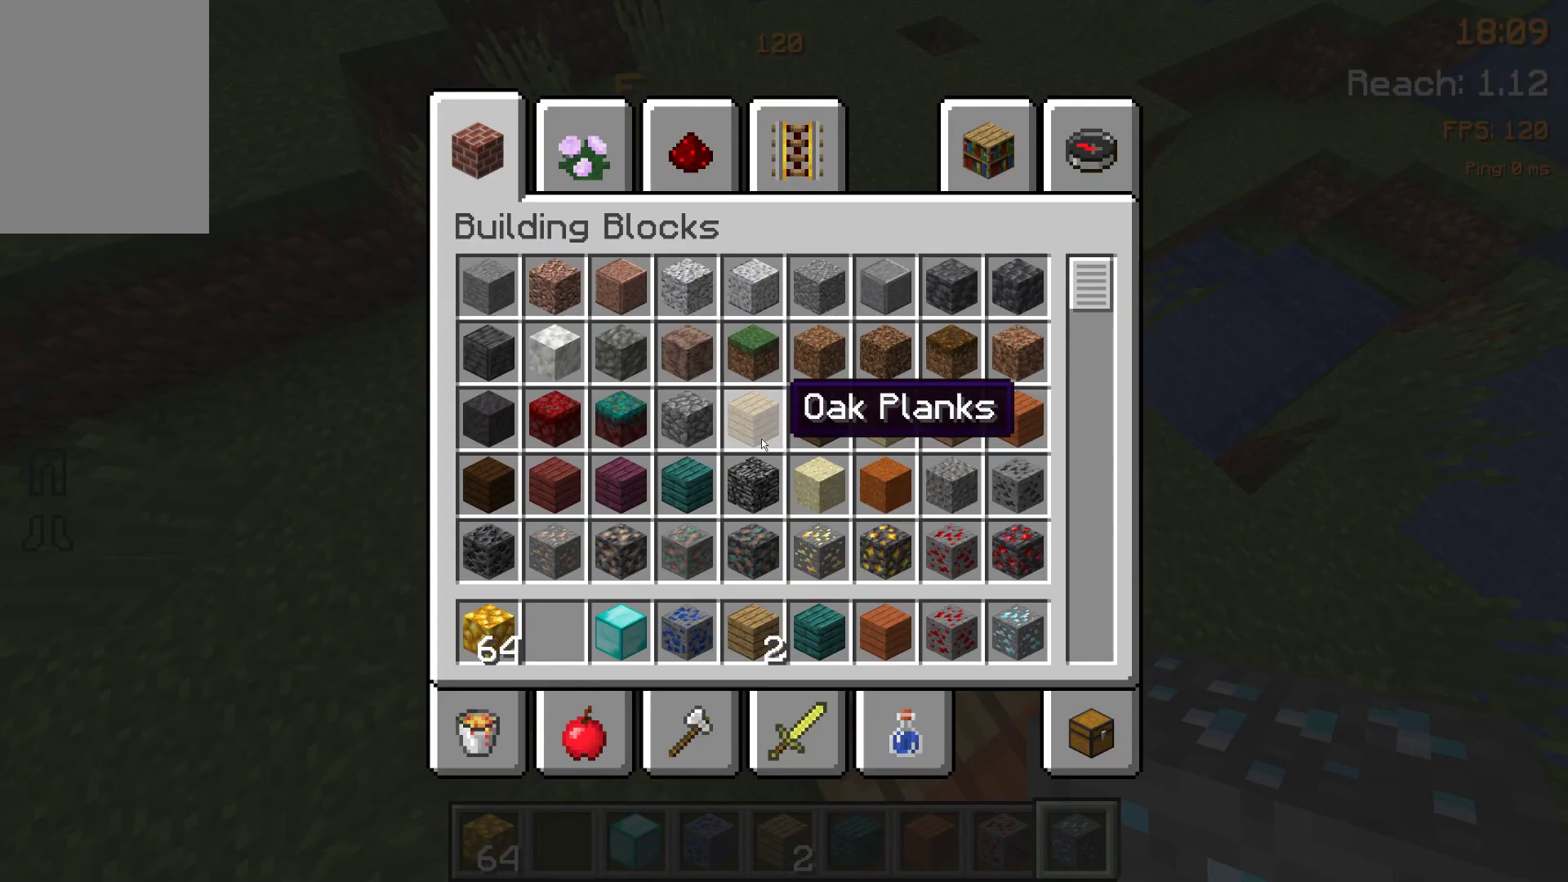
{"keys": [], "events": []}
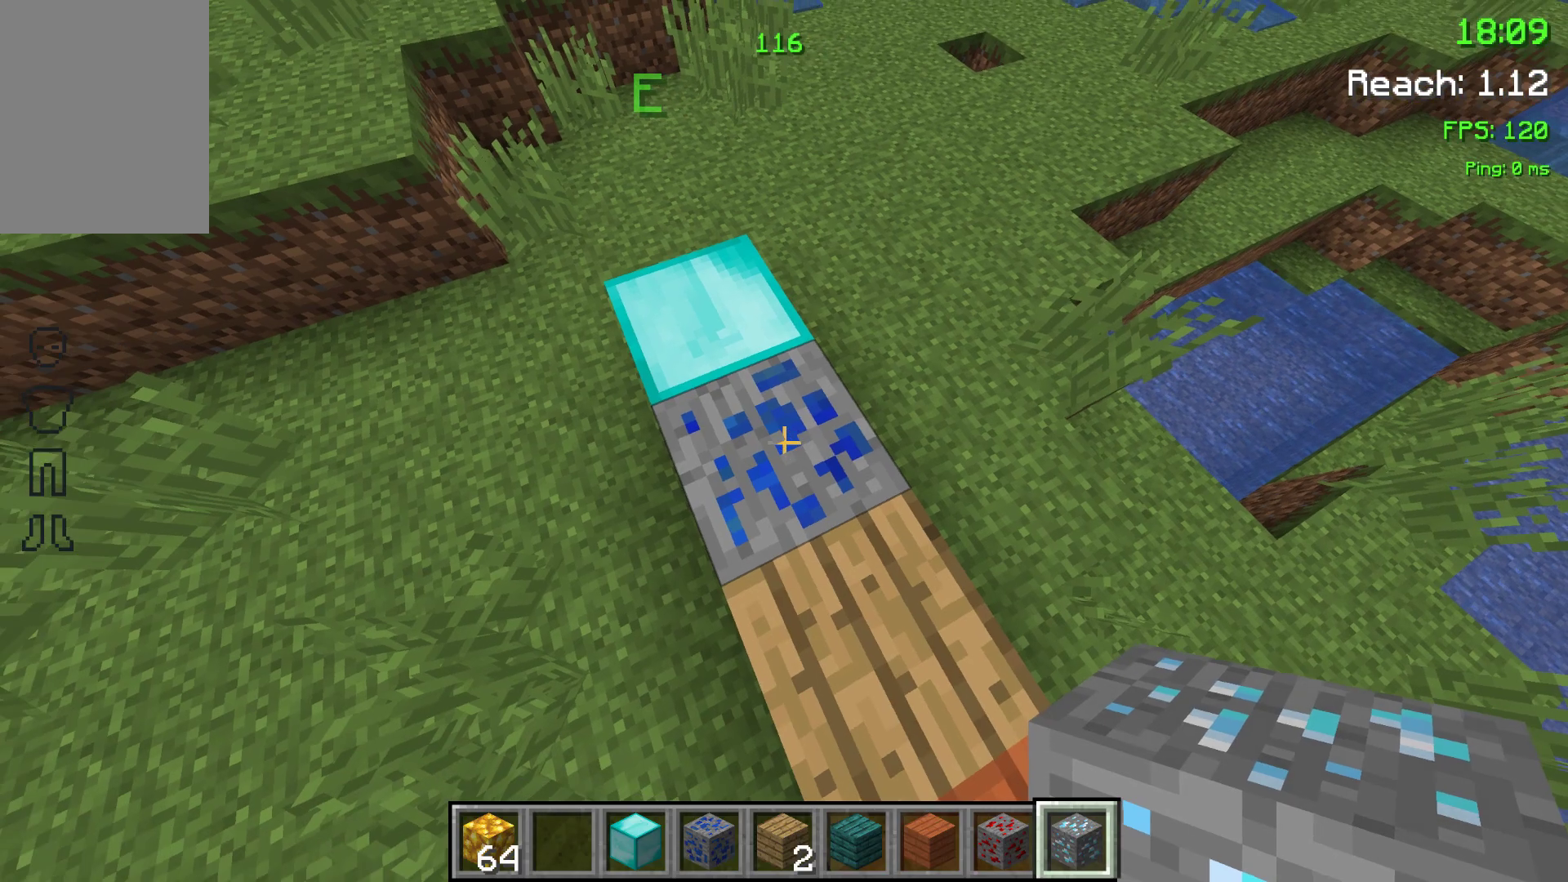
{"keys": [], "events": [[117, "w", "down"], [167, "a", "down"], [300, "a", "up"], [317, "w", "up"]]}
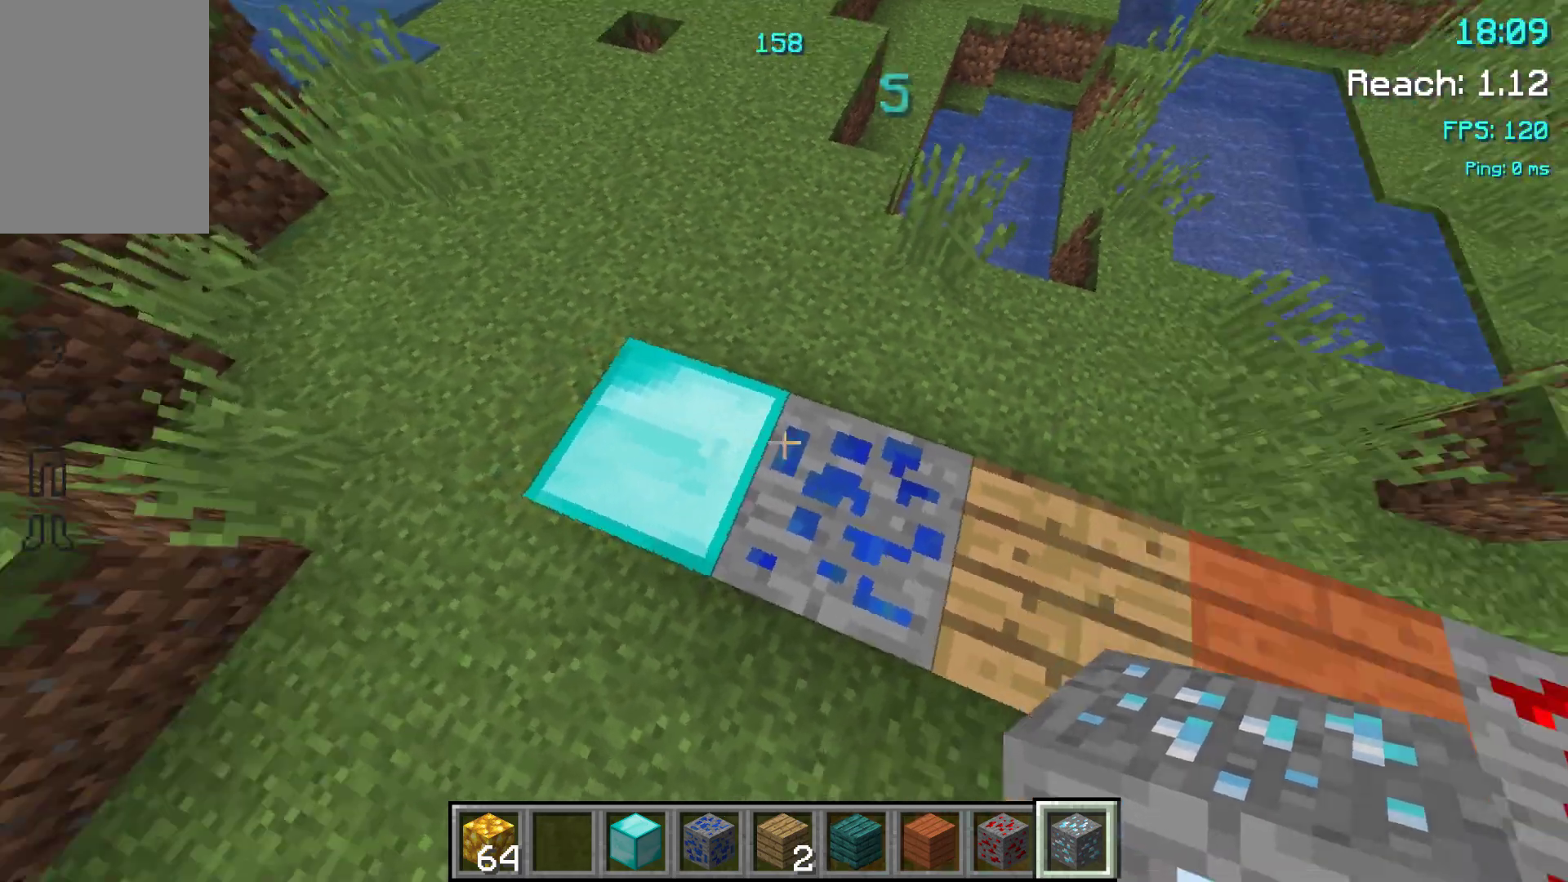
{"keys": [], "events": [[83, "w", "down"], [317, "w", "up"]]}
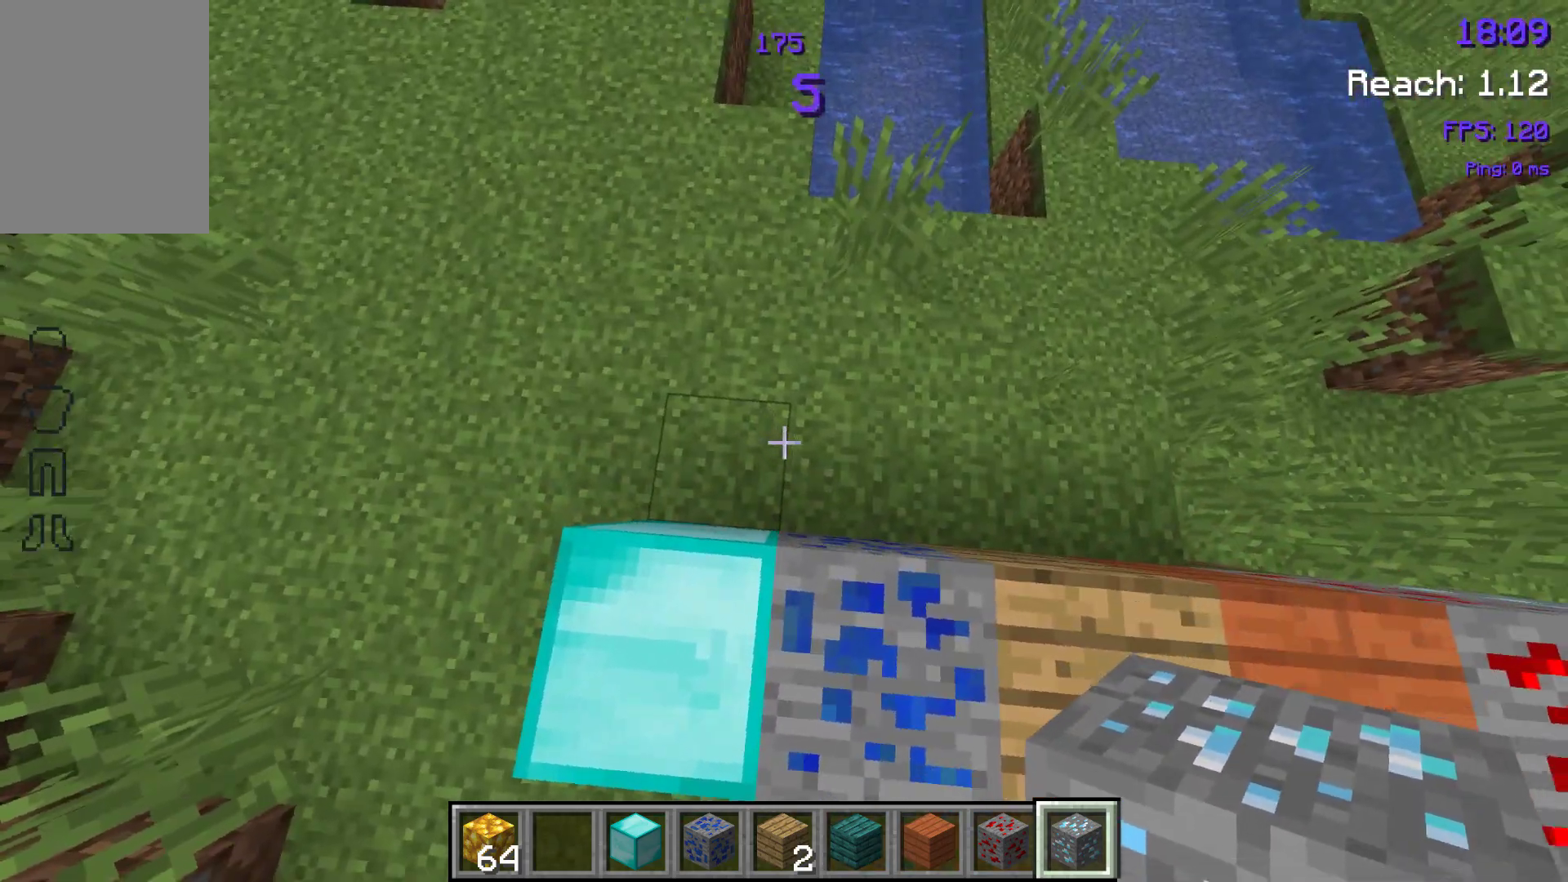
{"keys": [], "events": [[50, "s", "down"], [317, "s", "up"]]}
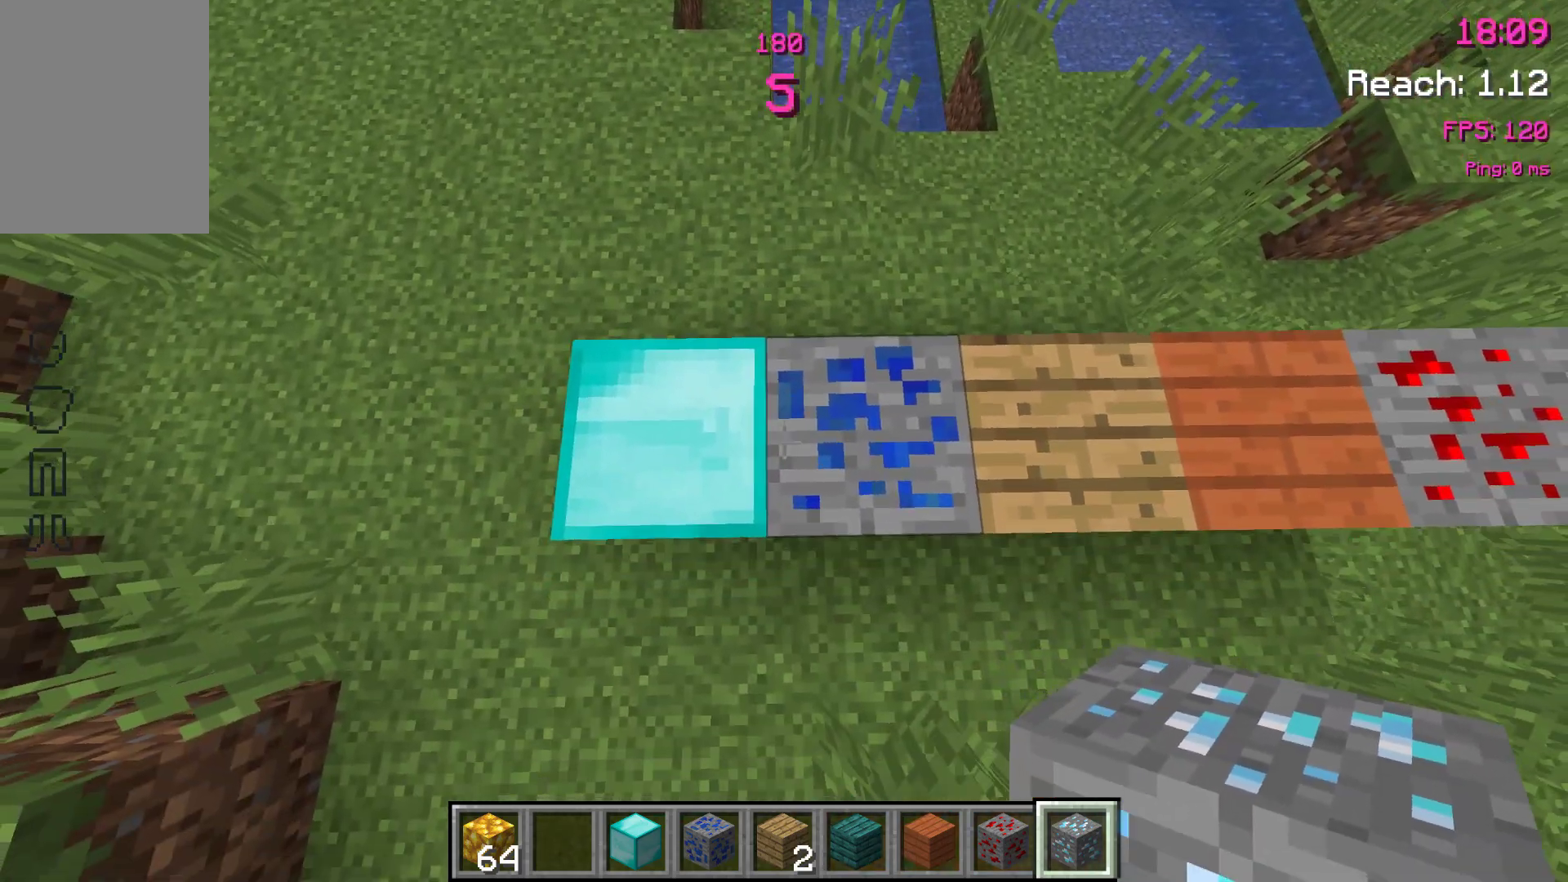
{"keys": [], "events": [[17, "a", "down"], [200, "a", "up"]]}
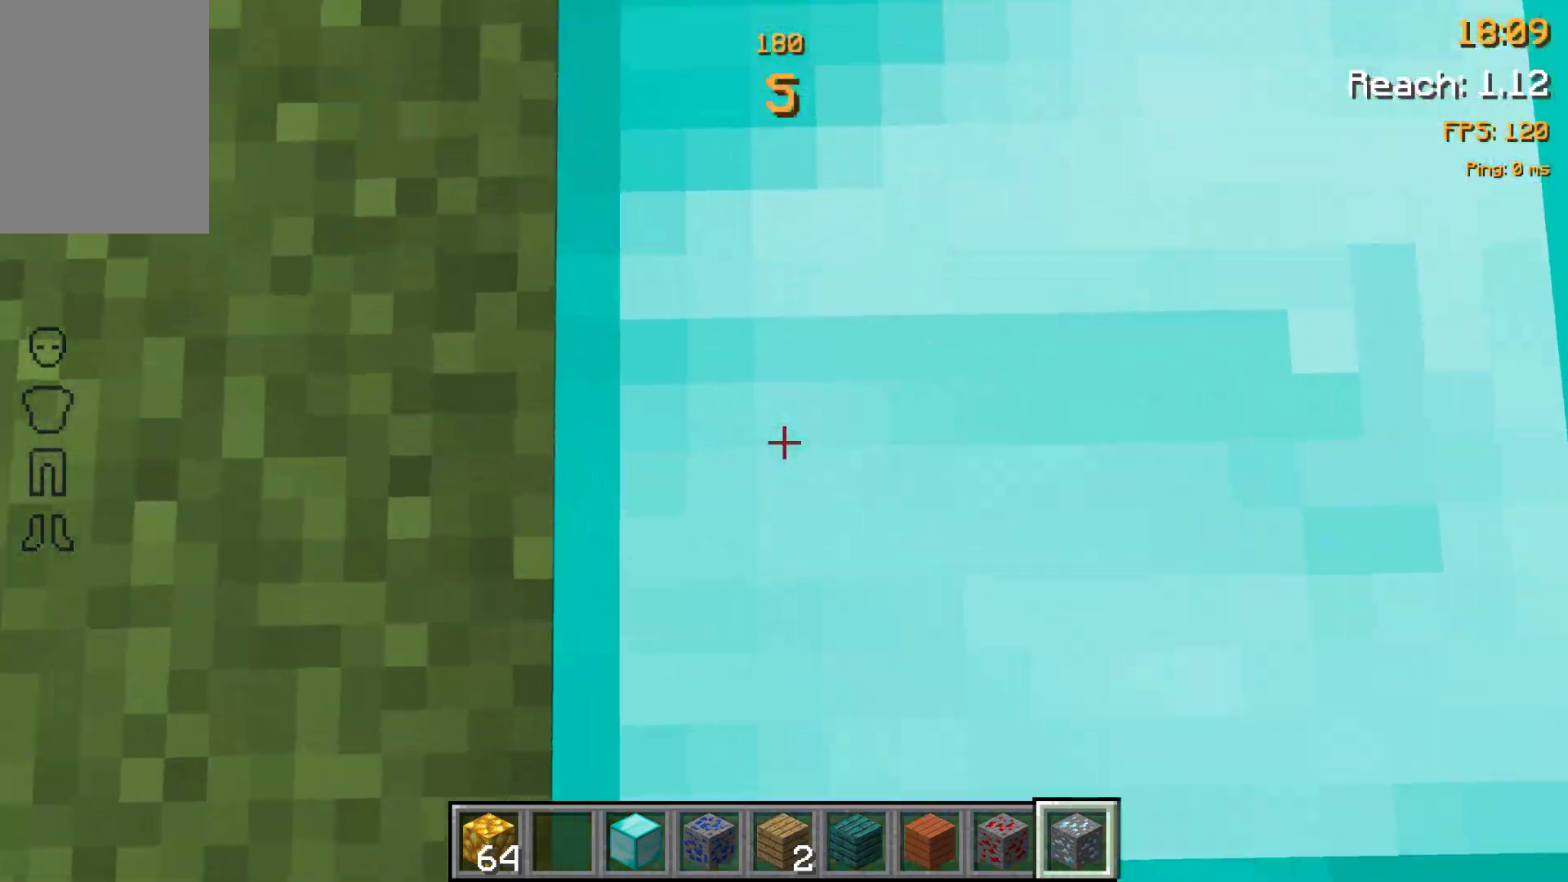
{"keys": [], "events": [[200, "s", "down"], [333, "s", "up"]]}
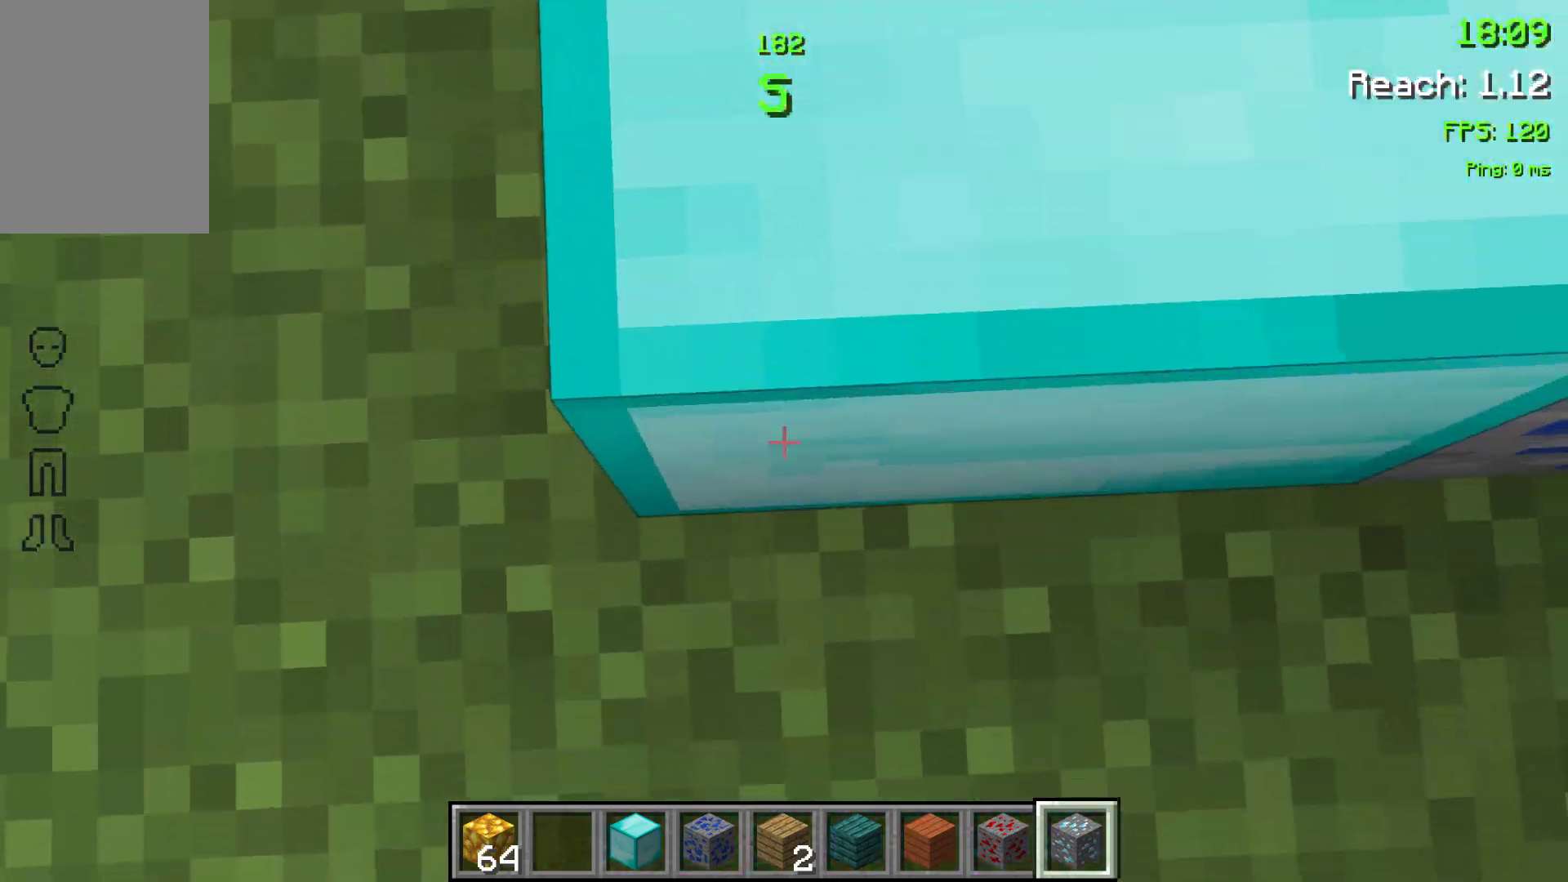
{"keys": [], "events": [[233, "w", "down"], [350, "w", "up"]]}
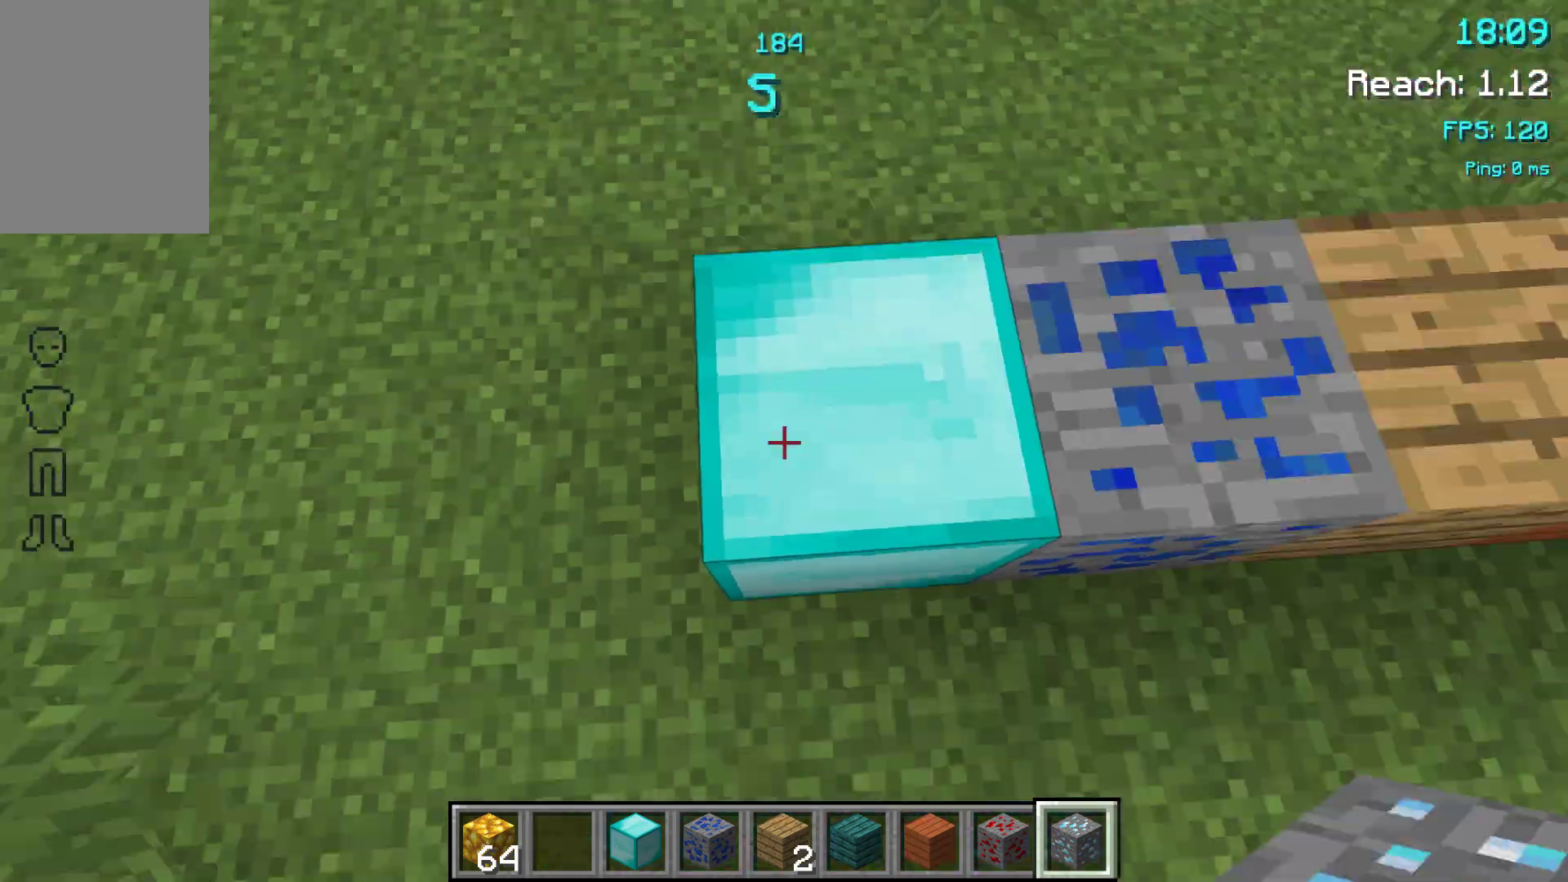
{"keys": ["space", "w"], "events": [[350, "w", "down"], [500, "space", "down"]]}
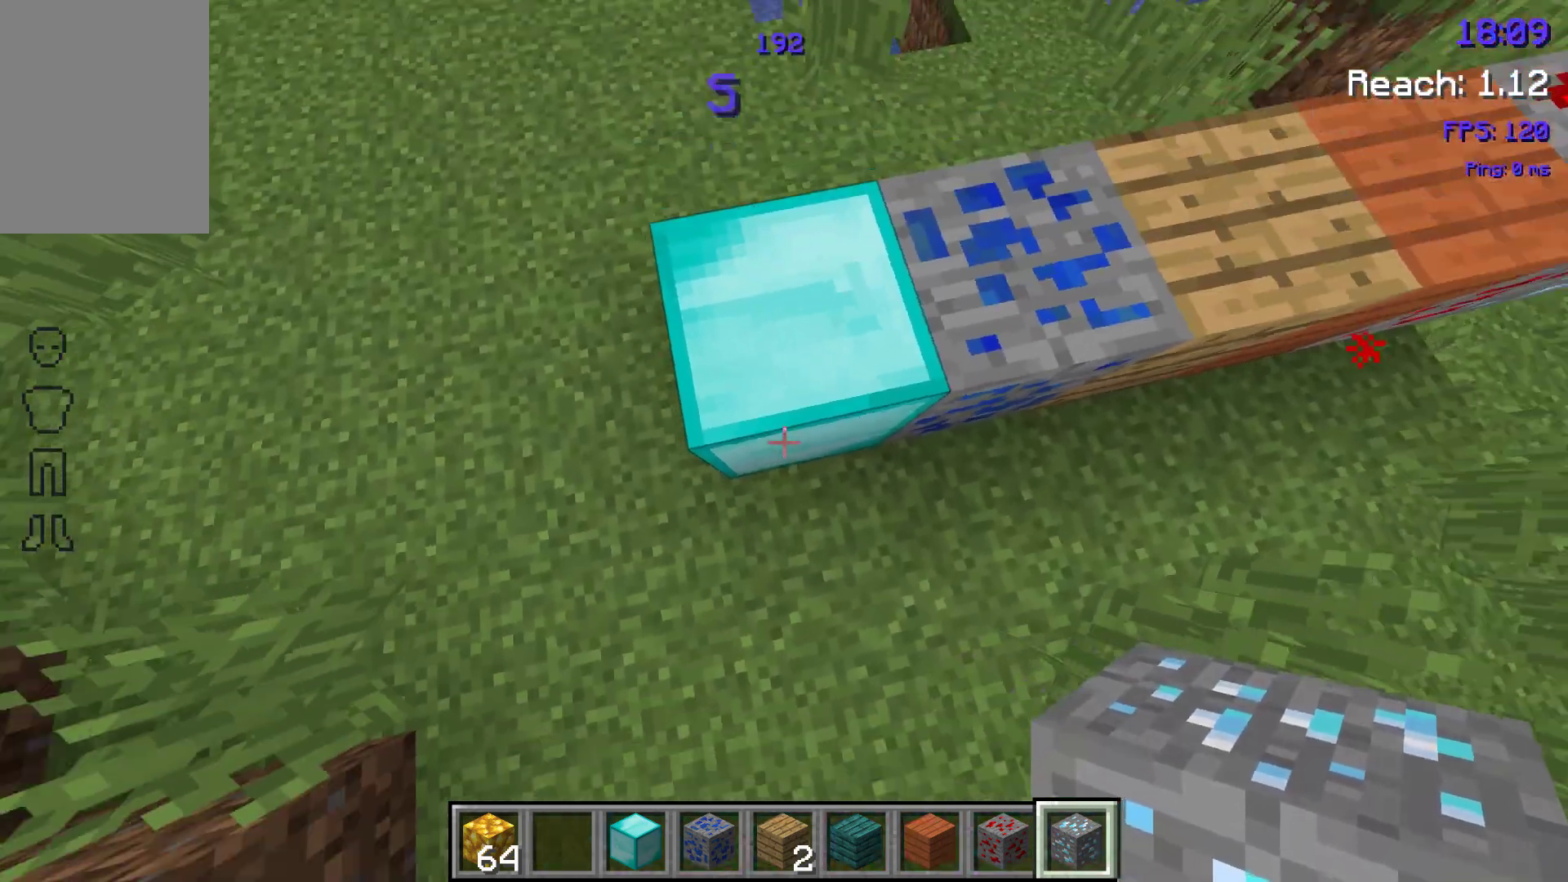
{"keys": [], "events": [[117, "w", "up"], [150, "space", "up"]]}
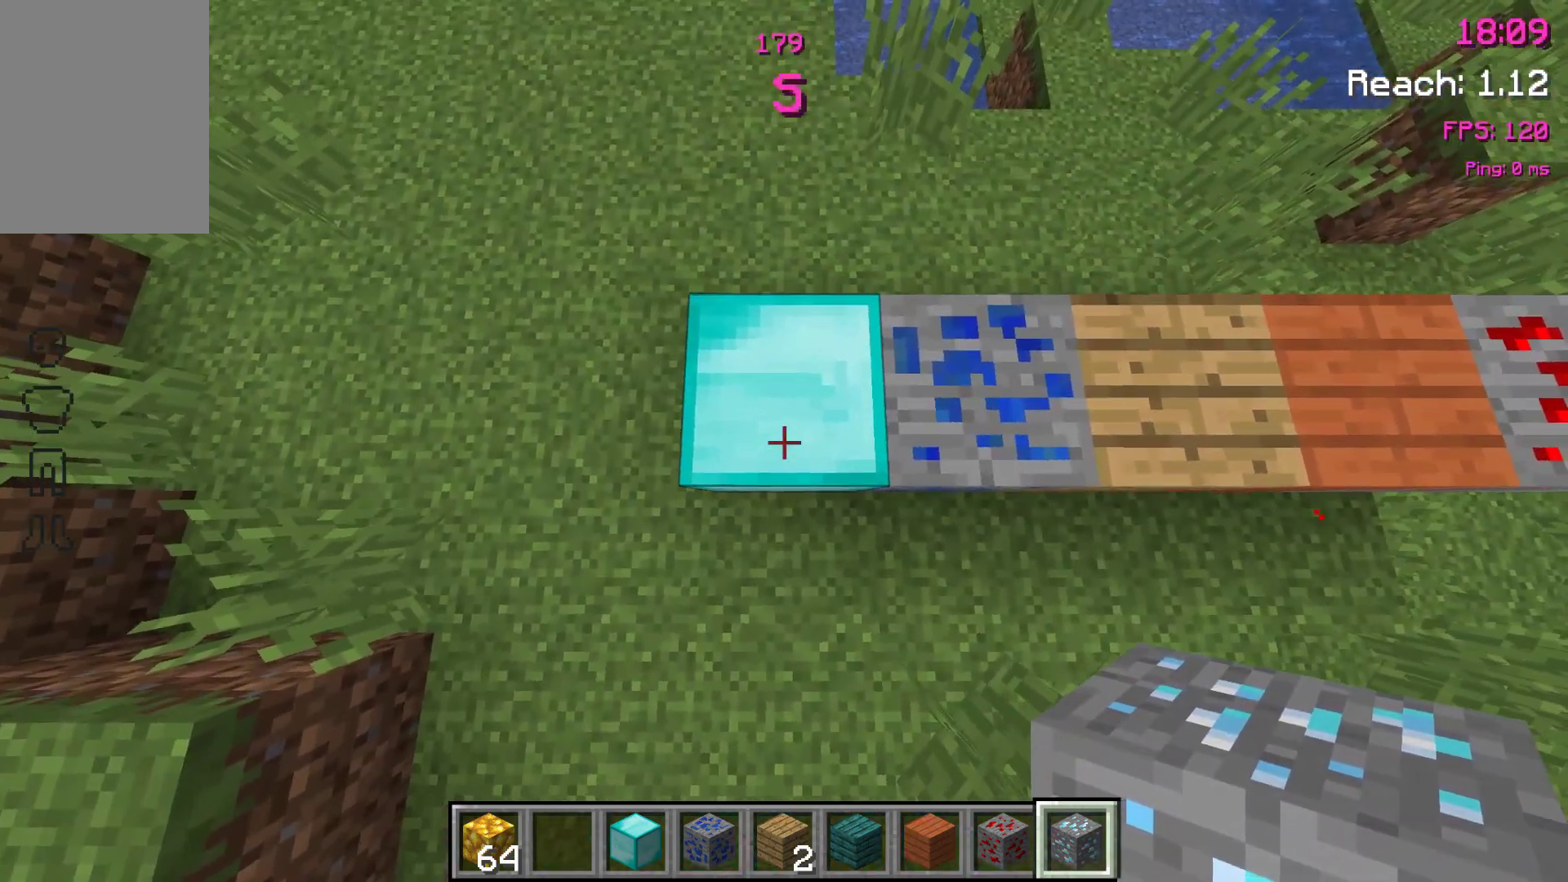
{"keys": [], "events": [[100, "w", "down"], [200, "w", "up"]]}
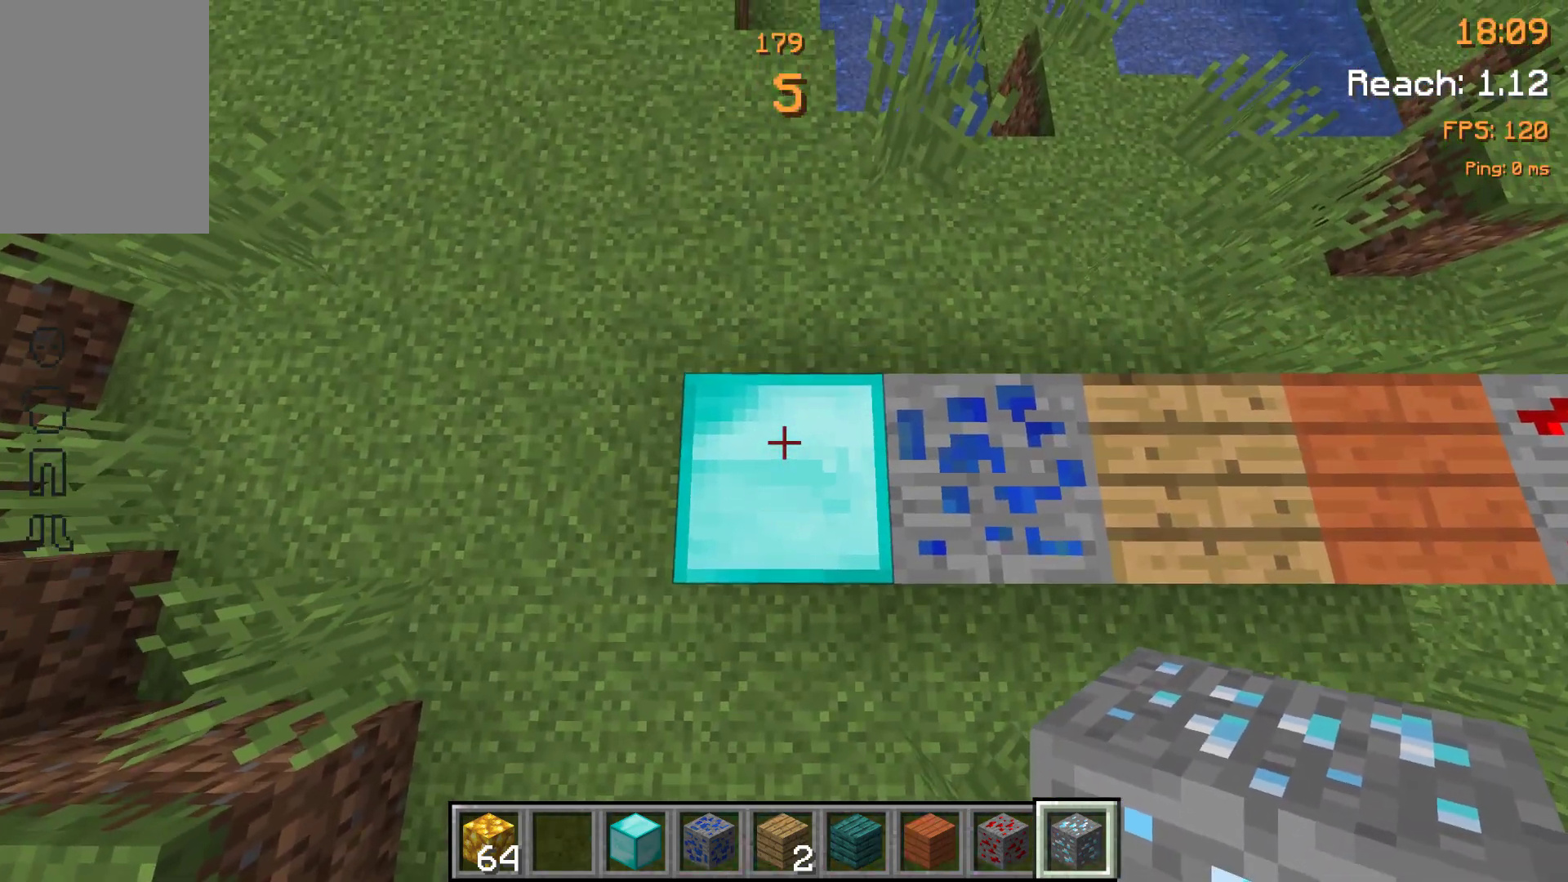
{"keys": [], "events": []}
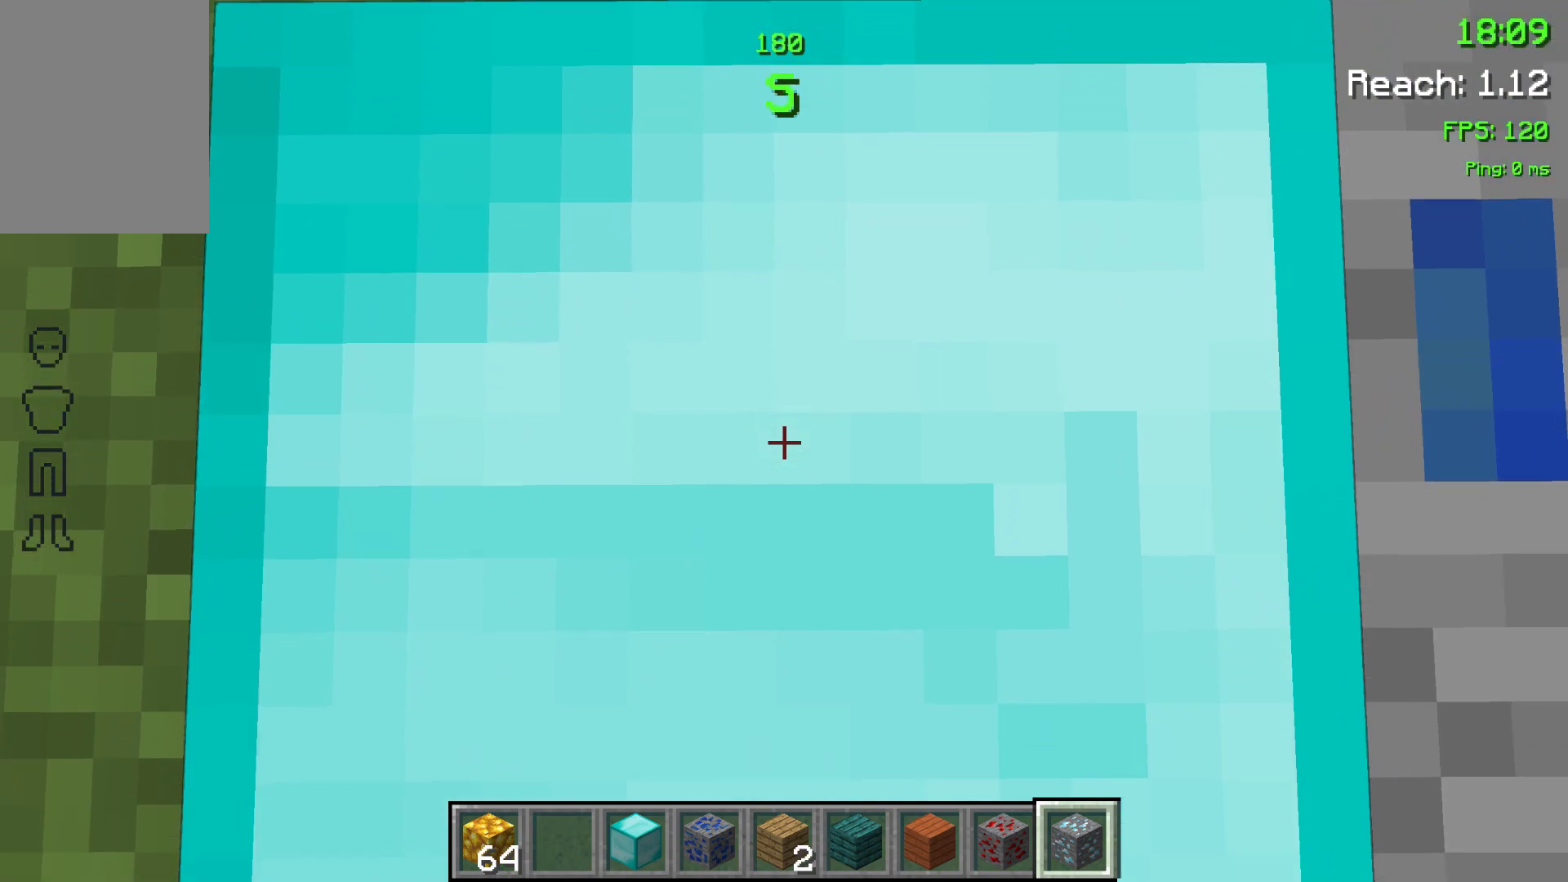
{"keys": [], "events": [[217, "d", "down"], [333, "d", "up"]]}
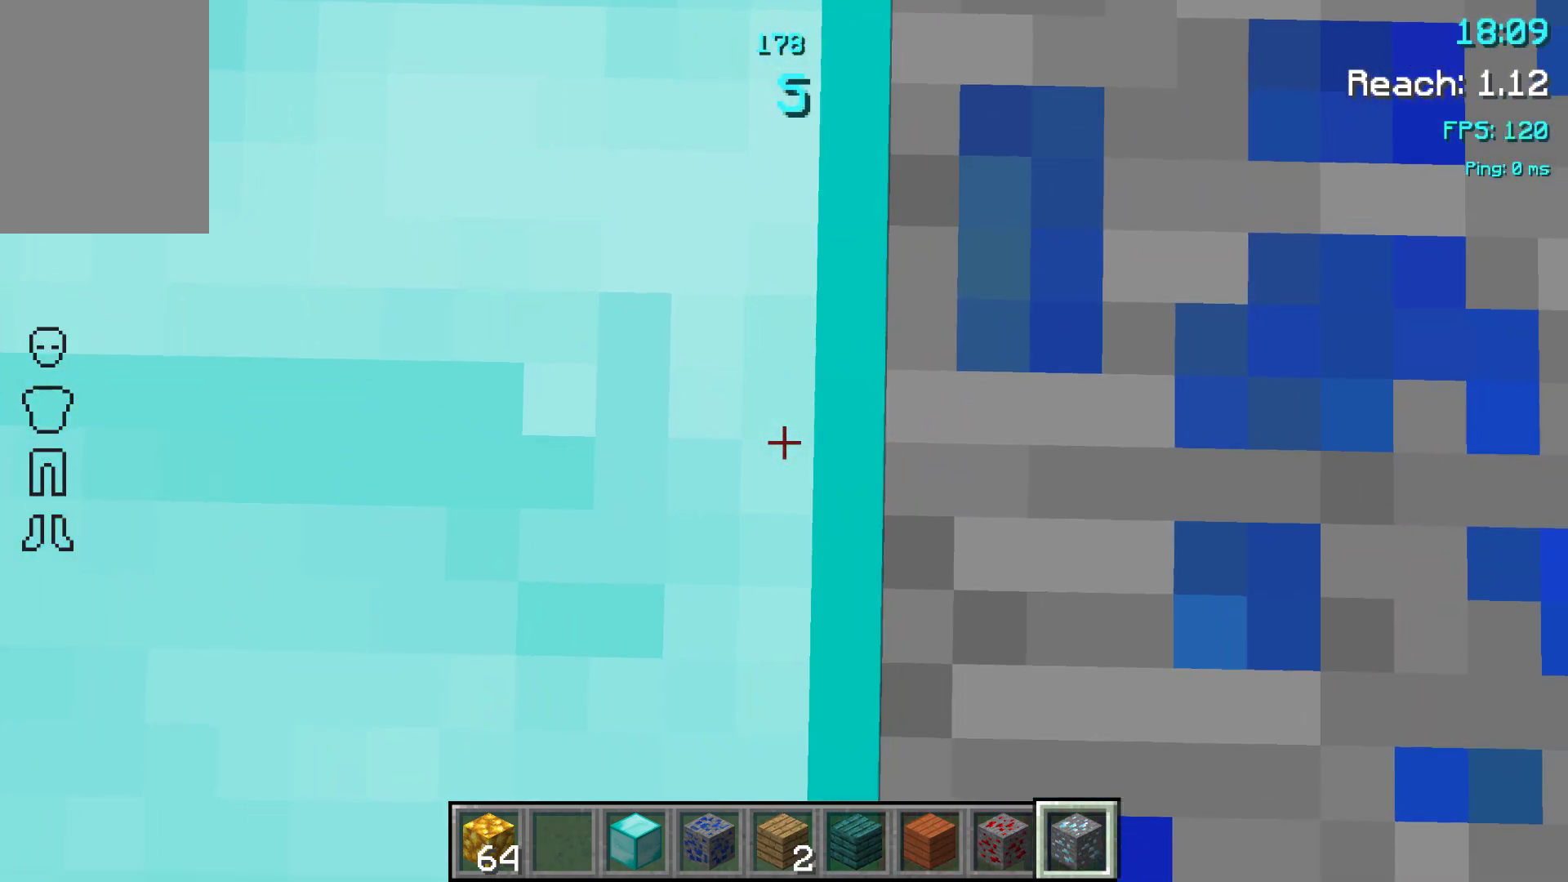
{"keys": [], "events": [[217, "a", "down"], [367, "a", "up"]]}